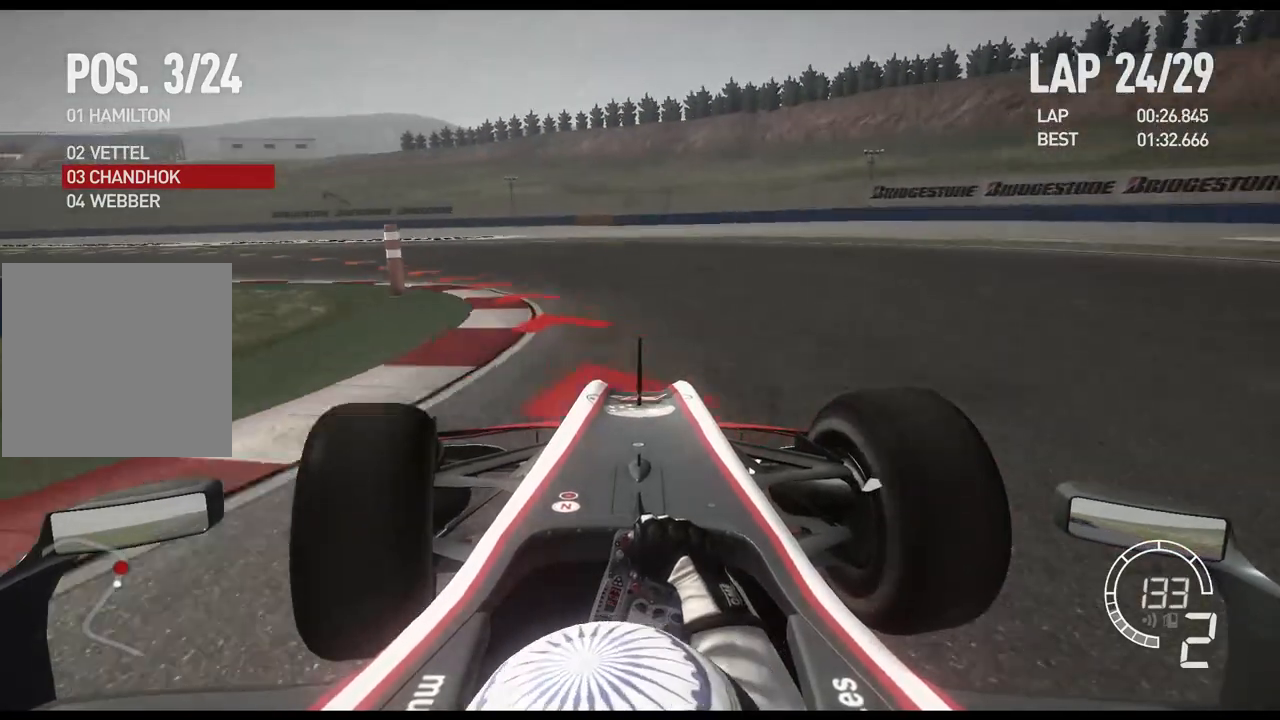
Gameplay with a controller (Xbox layout); each line is a JSON object with the inputs held at the frame after it. "events" lists button and stick changes between this image and that frame as [ms after this image, input, new state], when the widget could be followed in between.
{"buttons": [], "left_stick": "left", "right_stick": "center", "events": []}
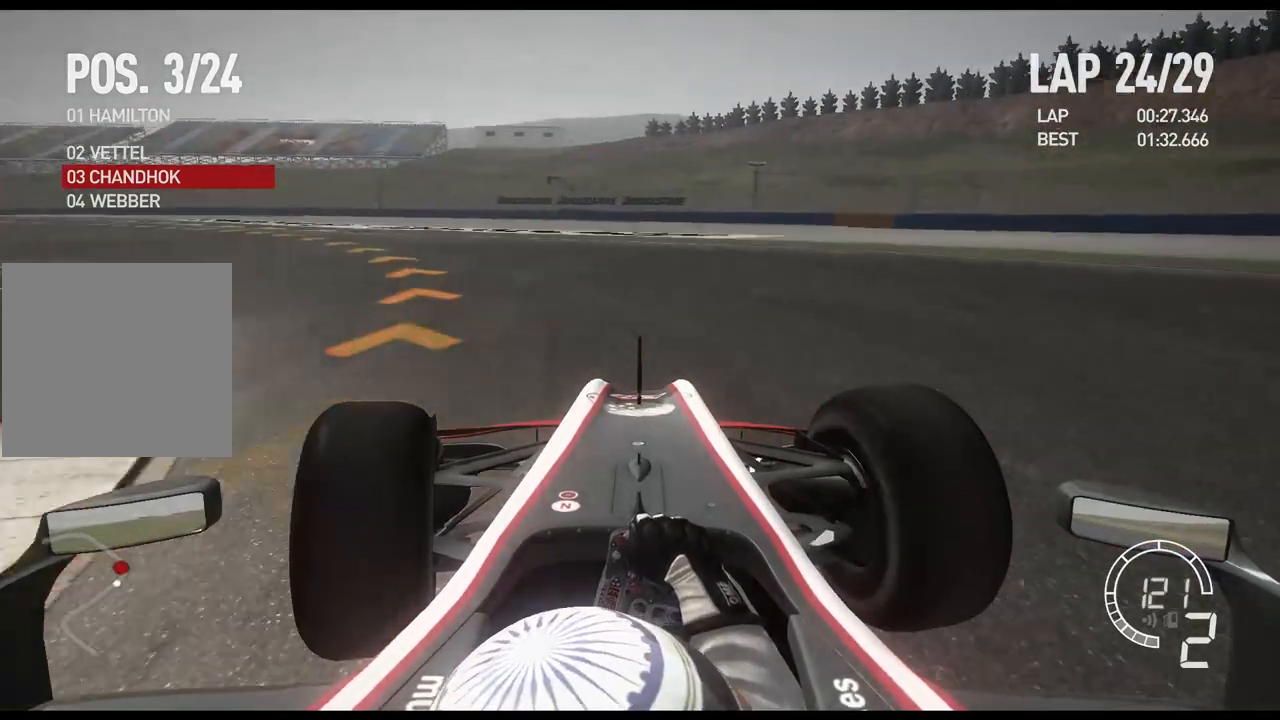
{"buttons": ["R2"], "left_stick": "left", "right_stick": "center", "events": [[100, "R2", "down"]]}
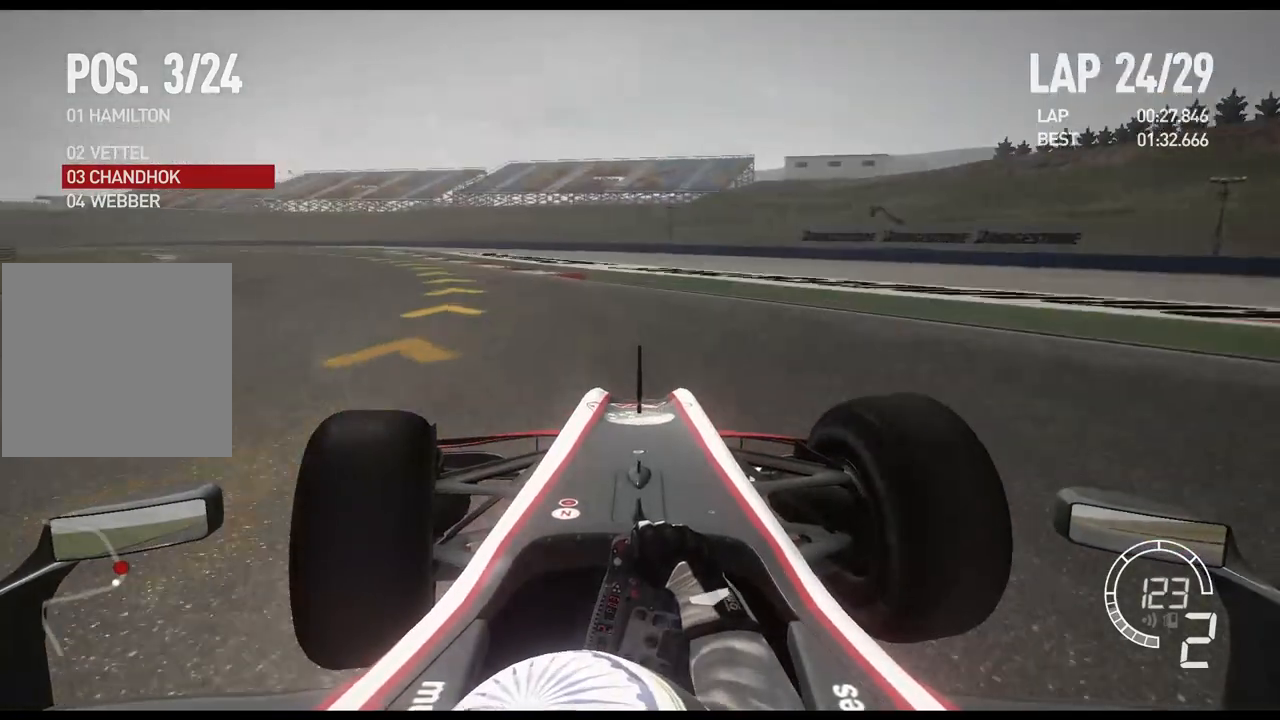
{"buttons": ["R2"], "left_stick": "left", "right_stick": "center", "events": []}
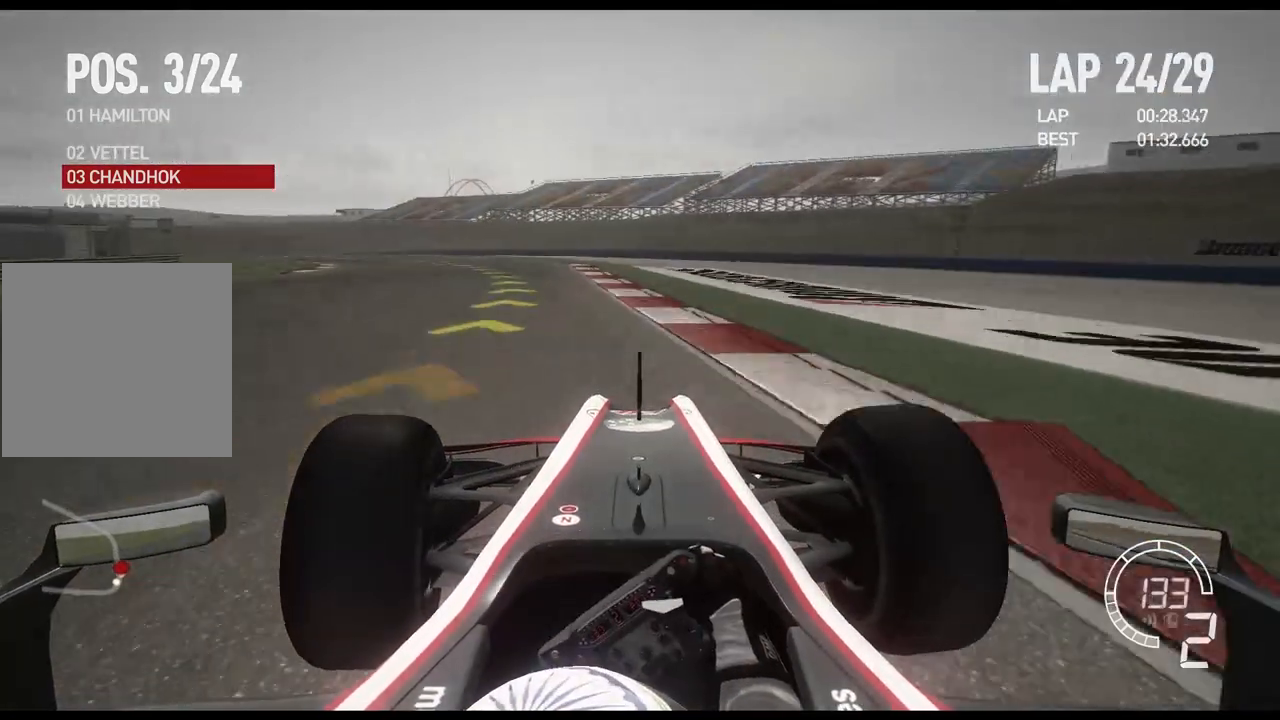
{"buttons": ["R2"], "left_stick": "left", "right_stick": "center", "events": []}
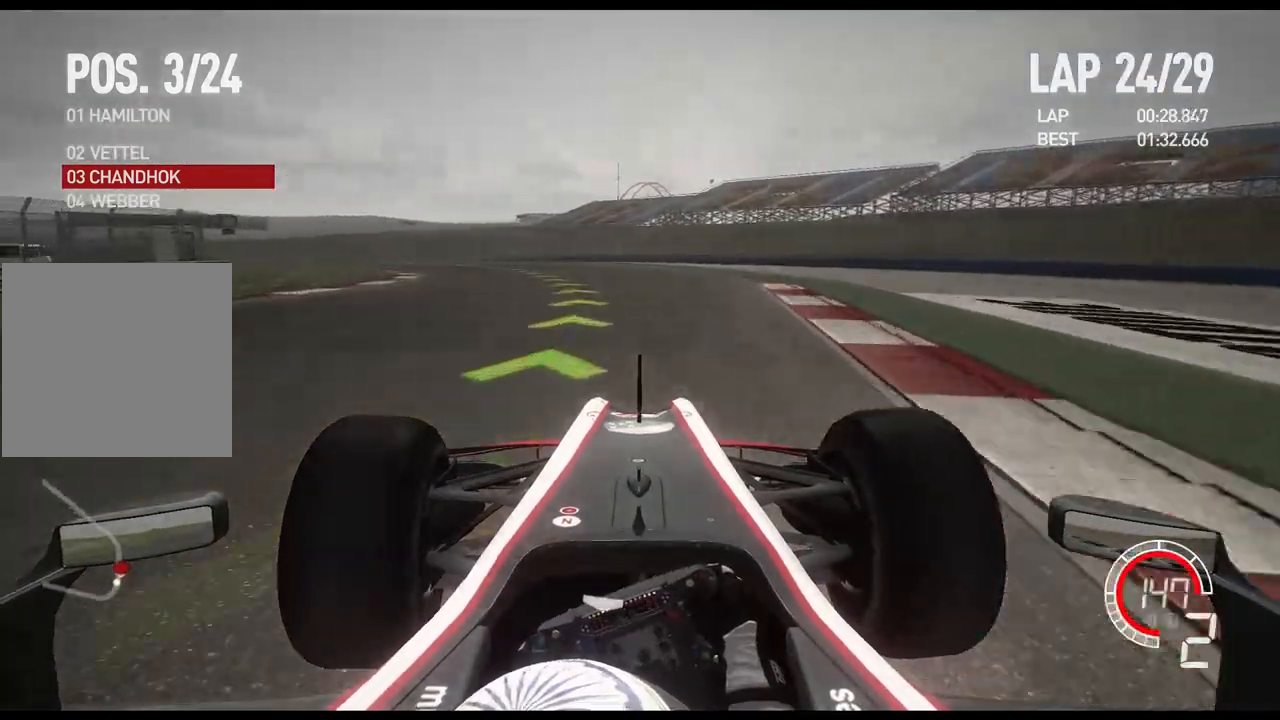
{"buttons": ["R2"], "left_stick": "left", "right_stick": "center", "events": [[100, "A", "down"], [233, "A", "up"]]}
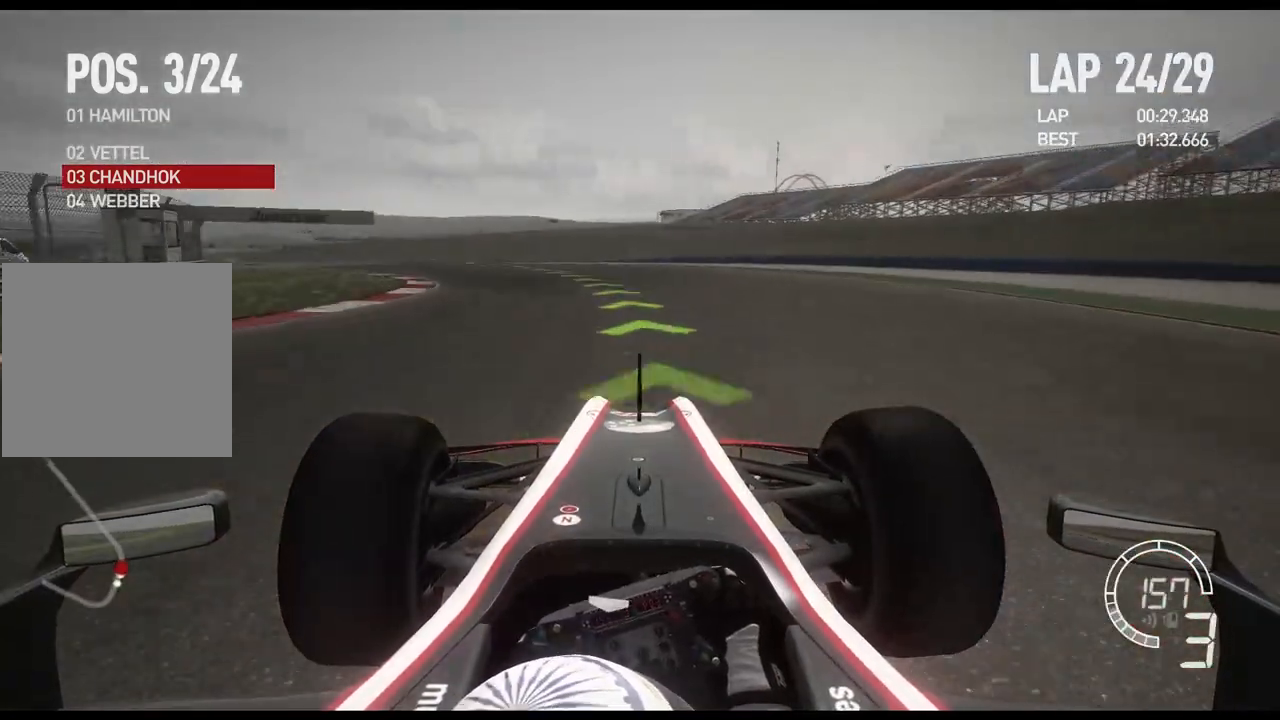
{"buttons": ["R2"], "left_stick": "left", "right_stick": "center", "events": []}
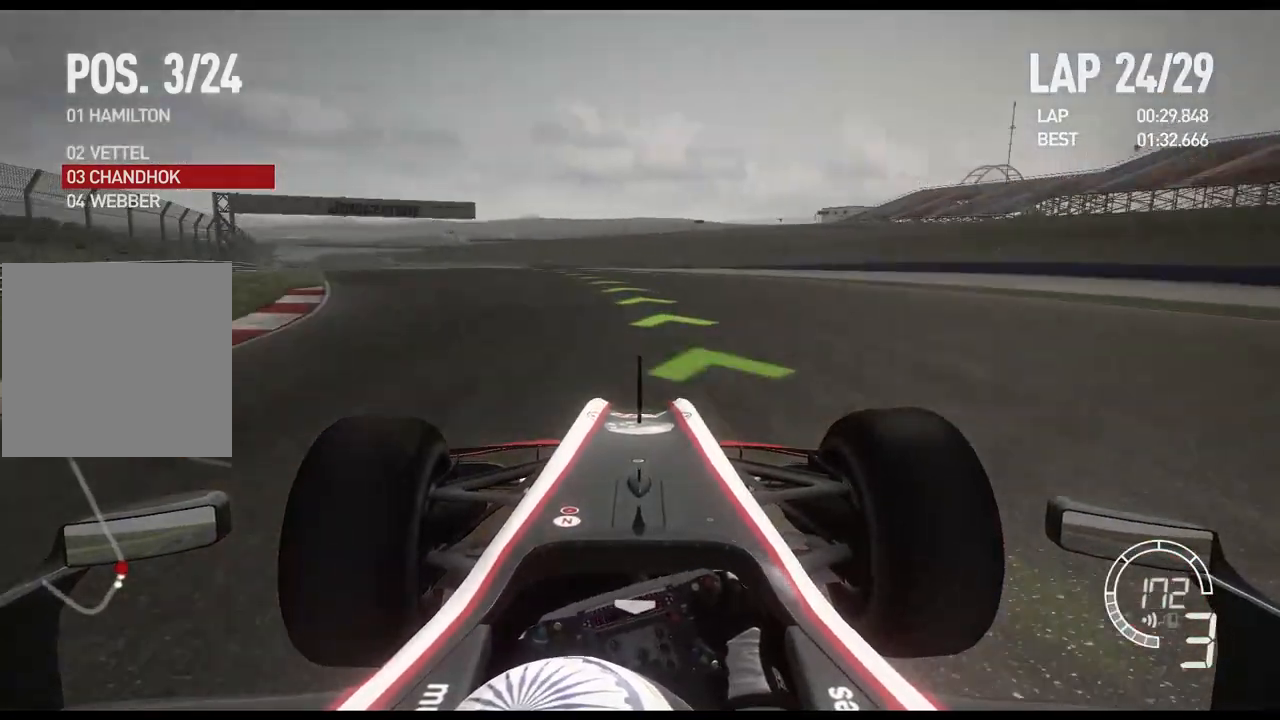
{"buttons": ["R2"], "left_stick": "left", "right_stick": "center", "events": []}
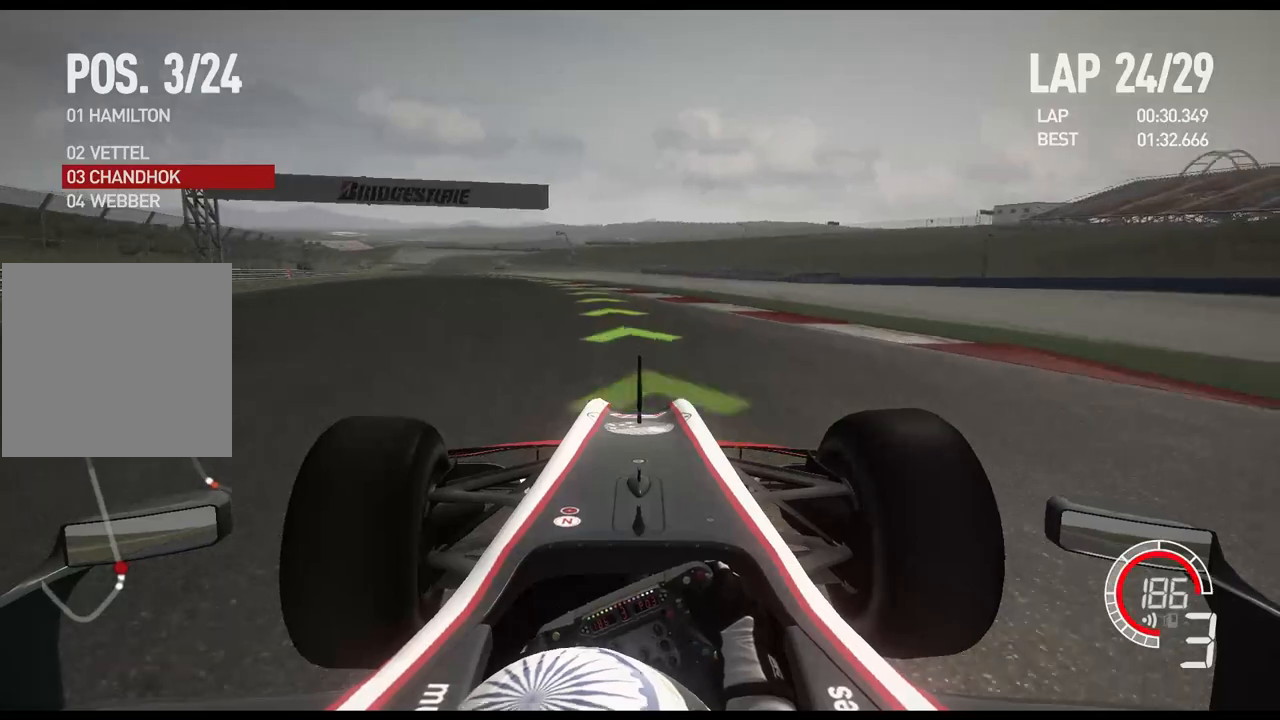
{"buttons": ["R2"], "left_stick": "left", "right_stick": "center", "events": [[317, "A", "down"], [433, "A", "up"]]}
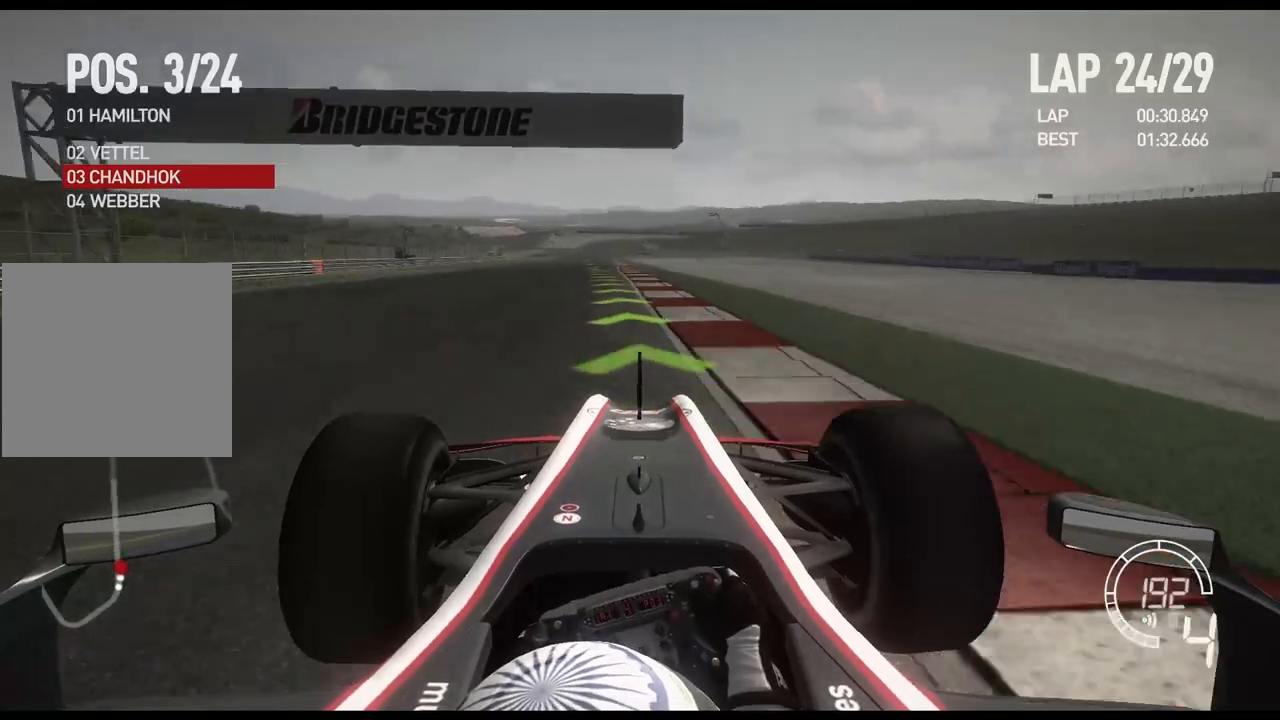
{"buttons": ["R2"], "left_stick": "left", "right_stick": "center", "events": []}
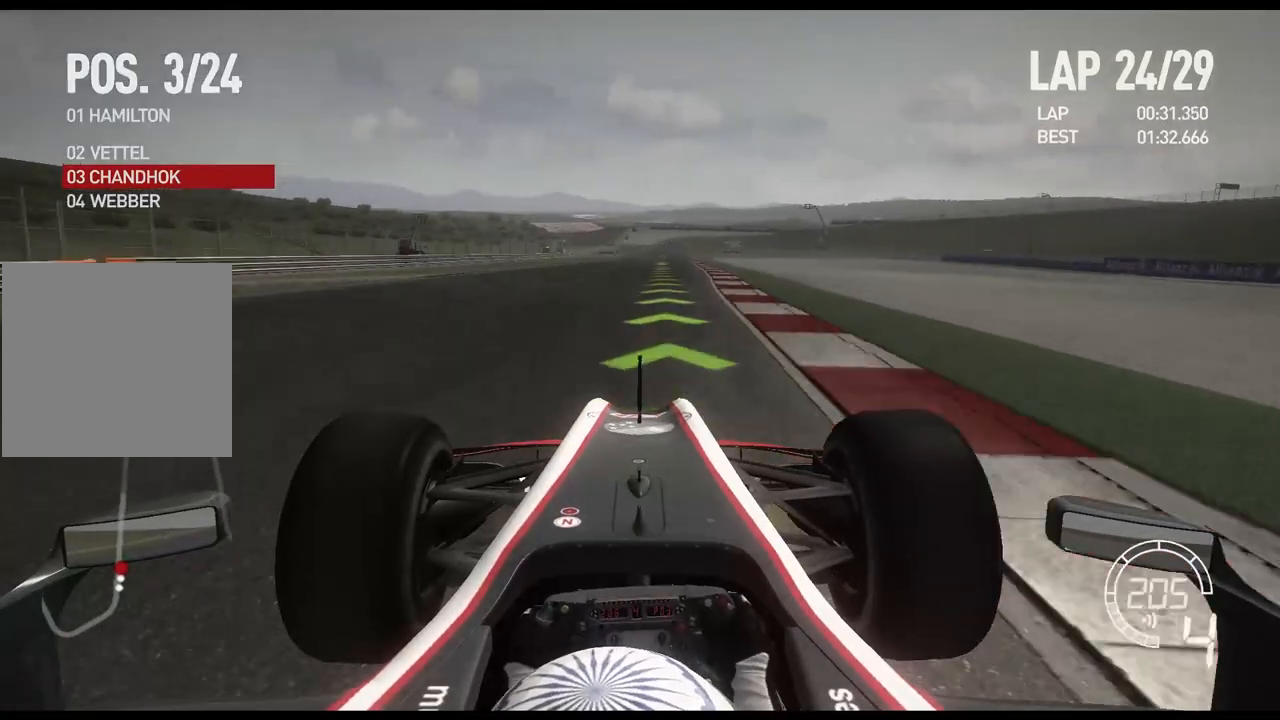
{"buttons": ["R2"], "left_stick": "center", "right_stick": "center", "events": [[17, "left_stick", "center"], [167, "left_stick", "right"], [300, "left_stick", "center"]]}
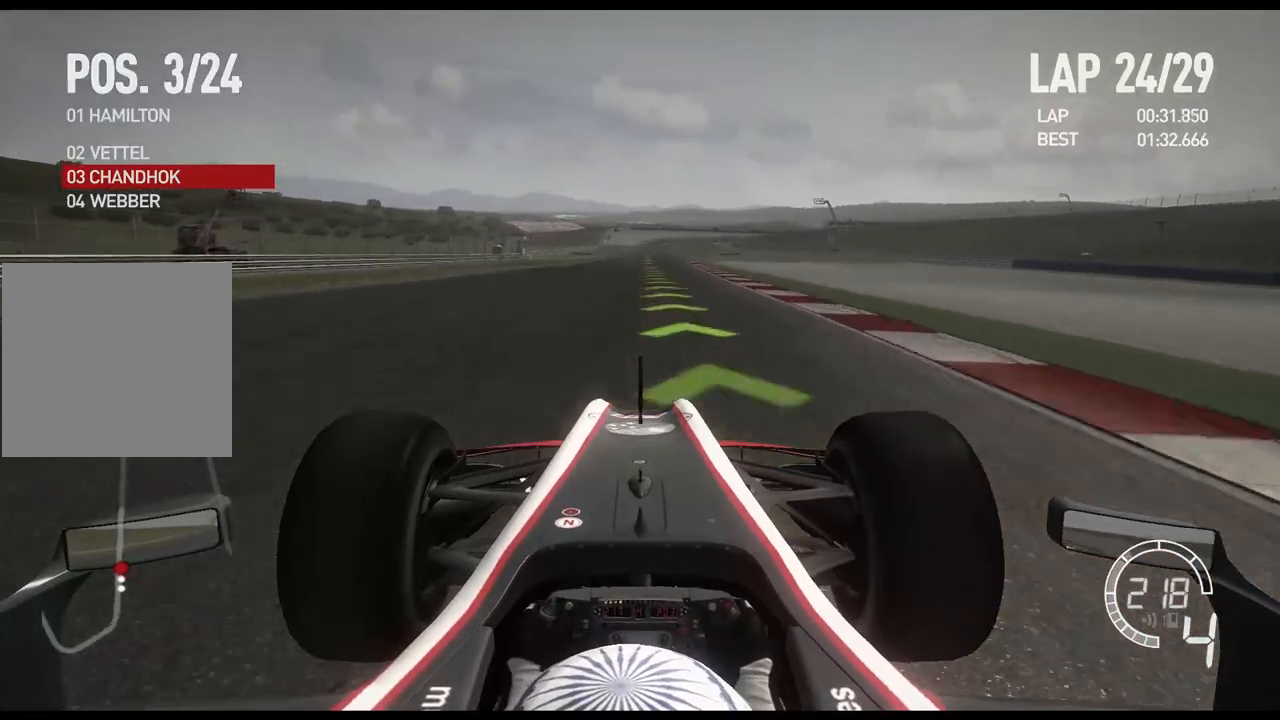
{"buttons": ["A", "R2"], "left_stick": "center", "right_stick": "center", "events": [[417, "A", "down"]]}
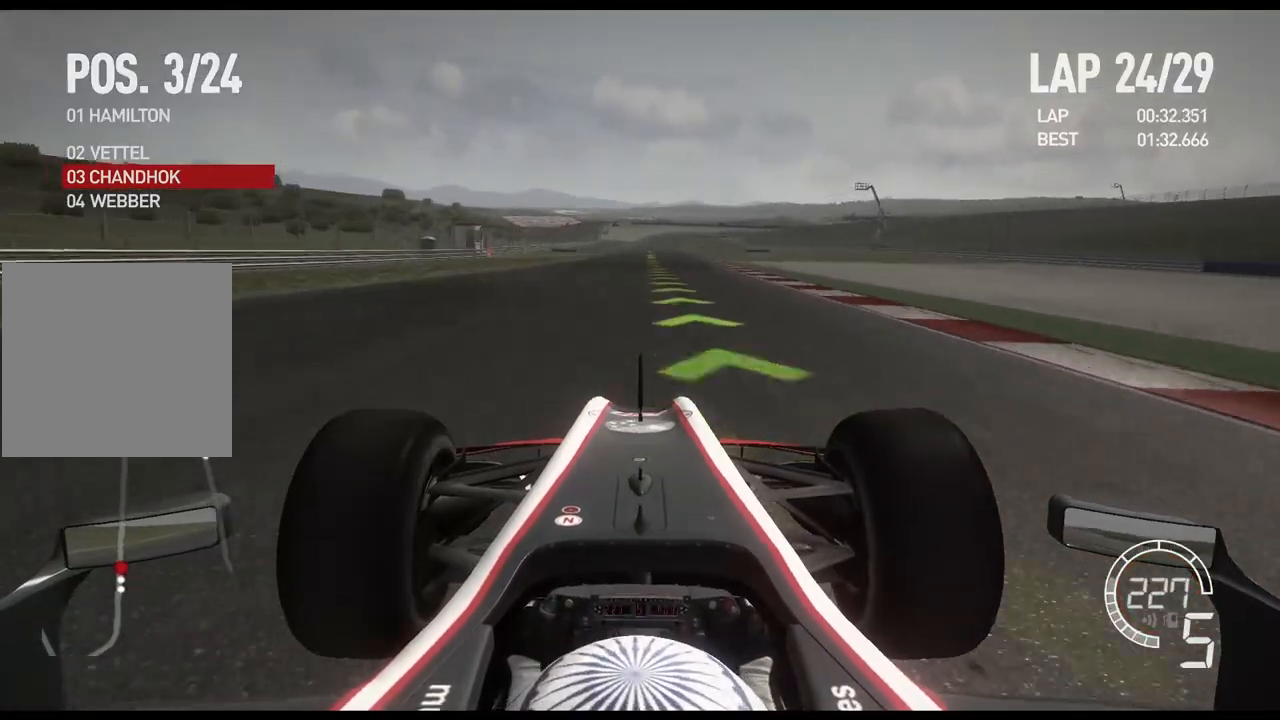
{"buttons": ["R2"], "left_stick": "center", "right_stick": "center", "events": [[33, "A", "up"], [150, "left_stick", "right"], [233, "left_stick", "center"]]}
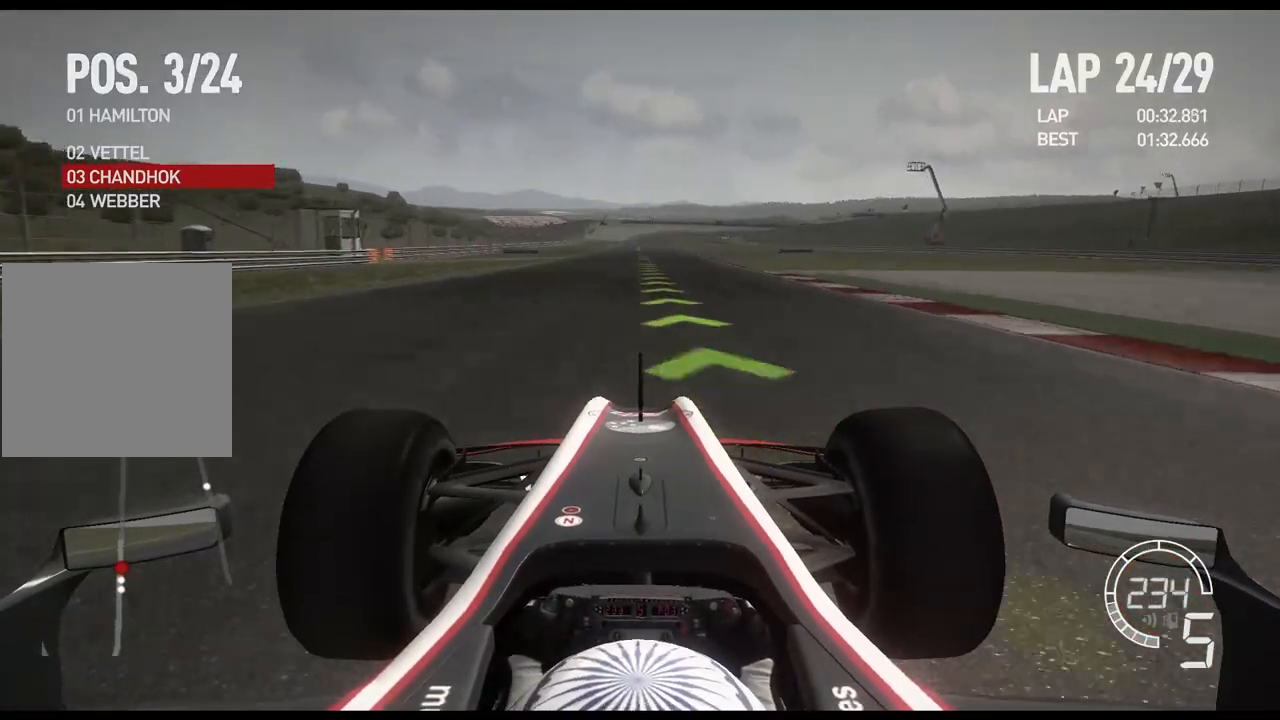
{"buttons": ["R2"], "left_stick": "center", "right_stick": "center", "events": []}
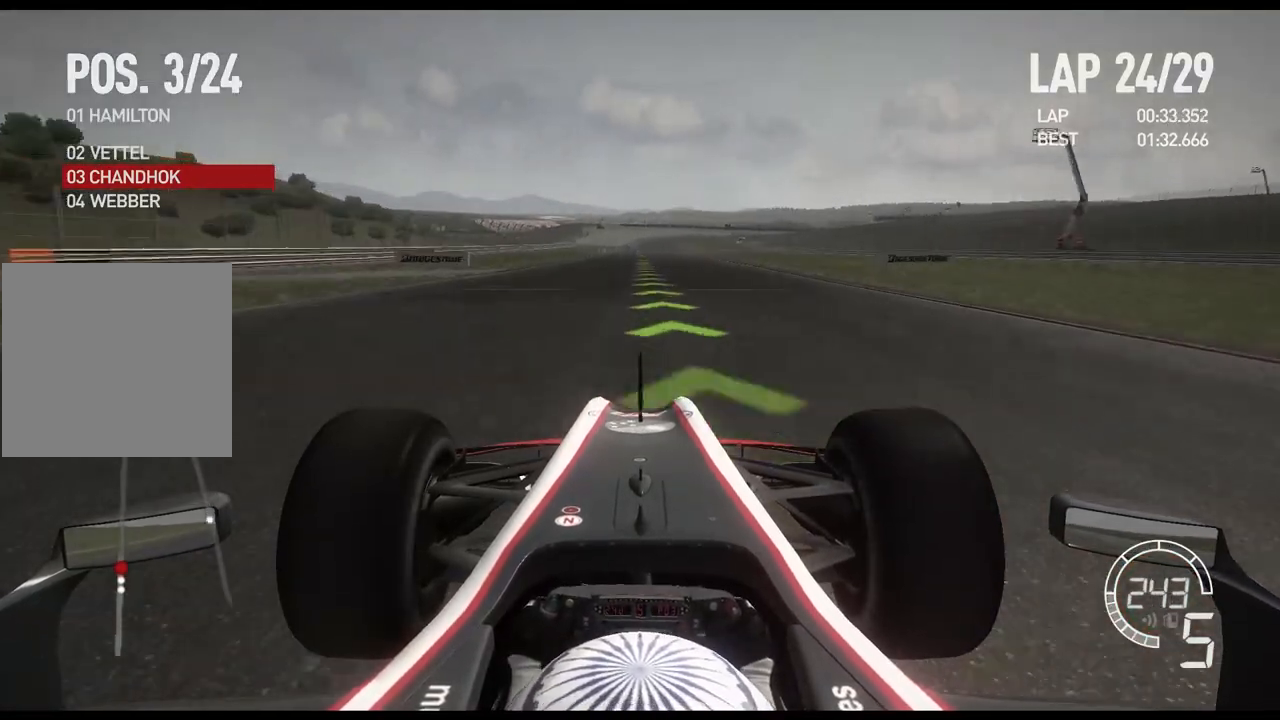
{"buttons": ["R2"], "left_stick": "center", "right_stick": "center", "events": []}
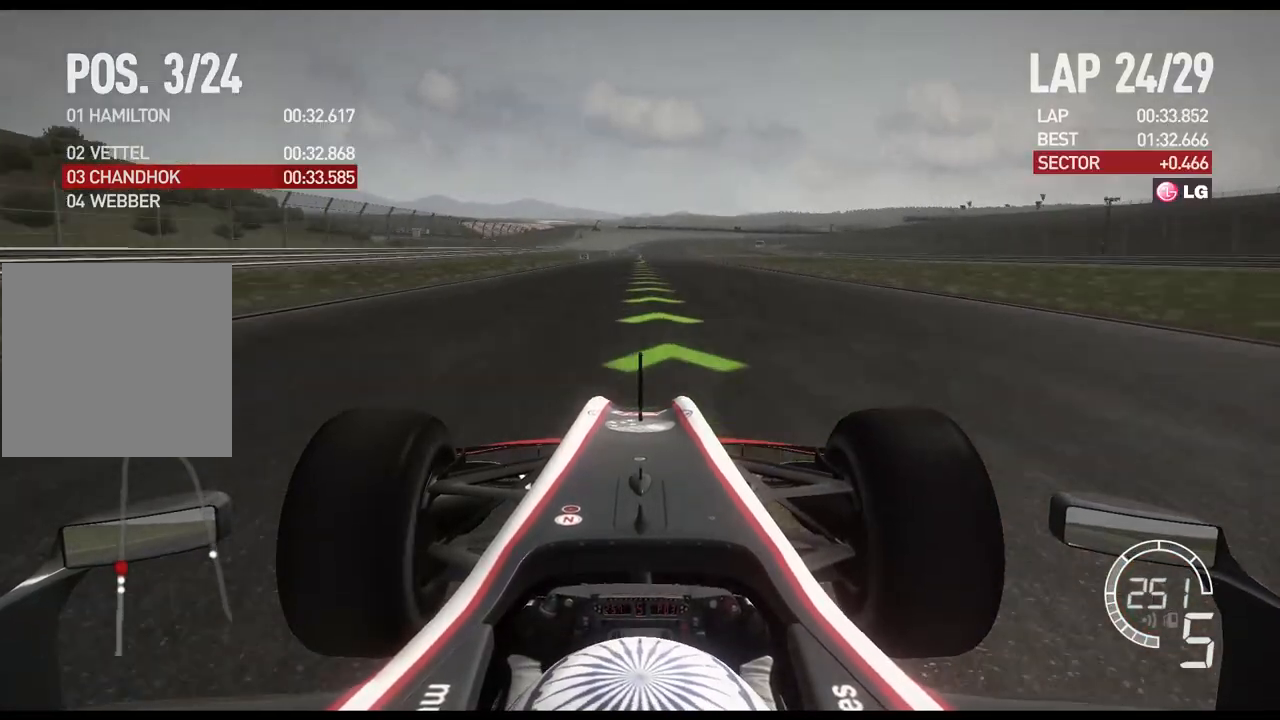
{"buttons": ["R2"], "left_stick": "center", "right_stick": "center", "events": []}
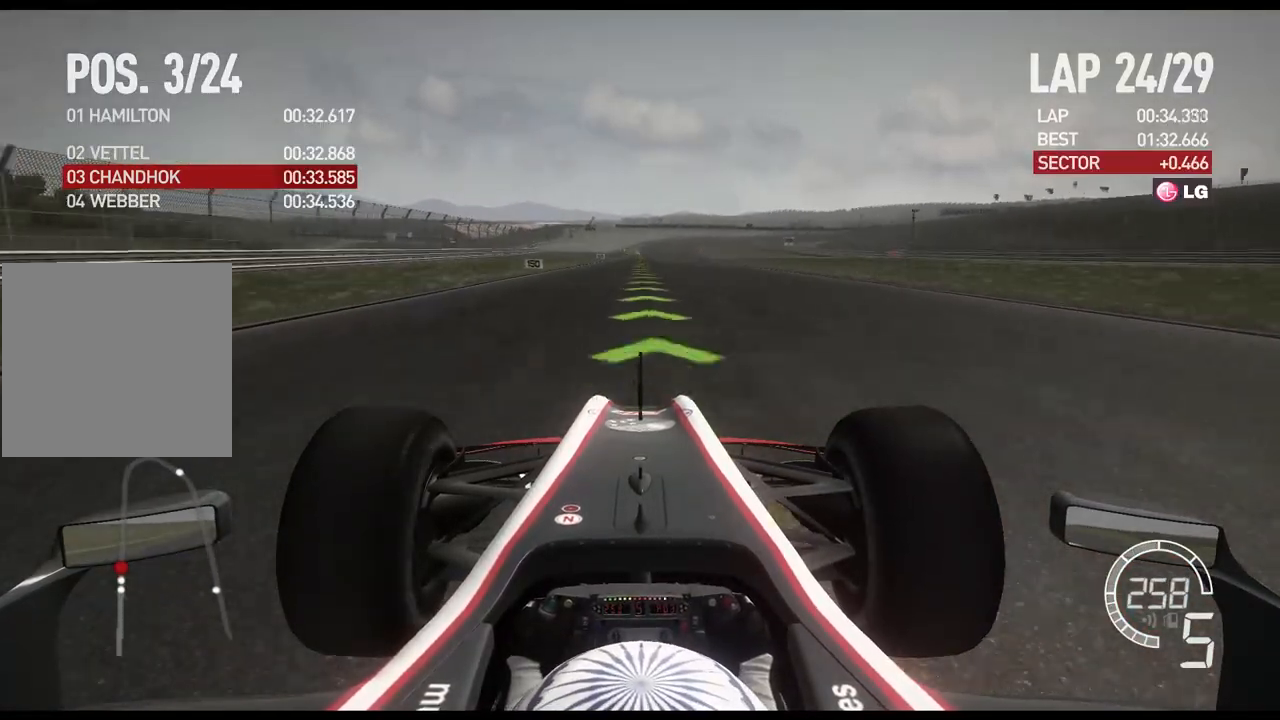
{"buttons": ["R2"], "left_stick": "center", "right_stick": "center", "events": [[350, "A", "down"], [467, "A", "up"]]}
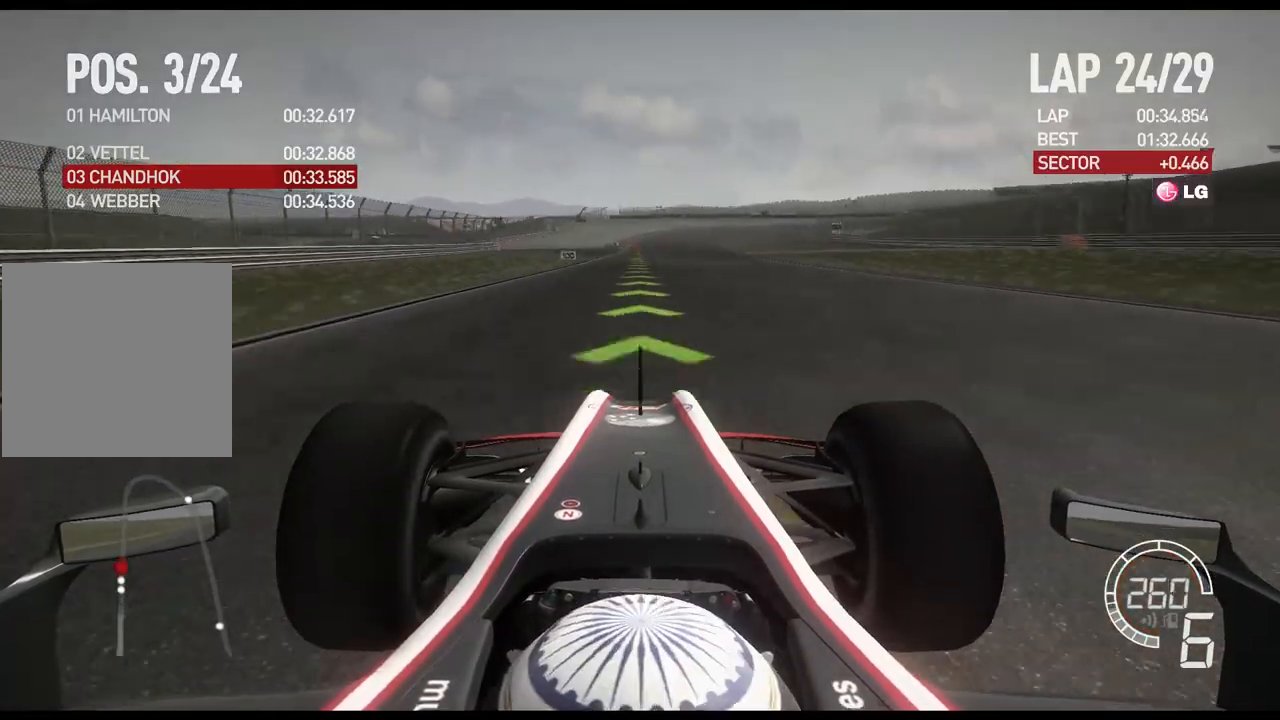
{"buttons": ["R2"], "left_stick": "center", "right_stick": "center", "events": []}
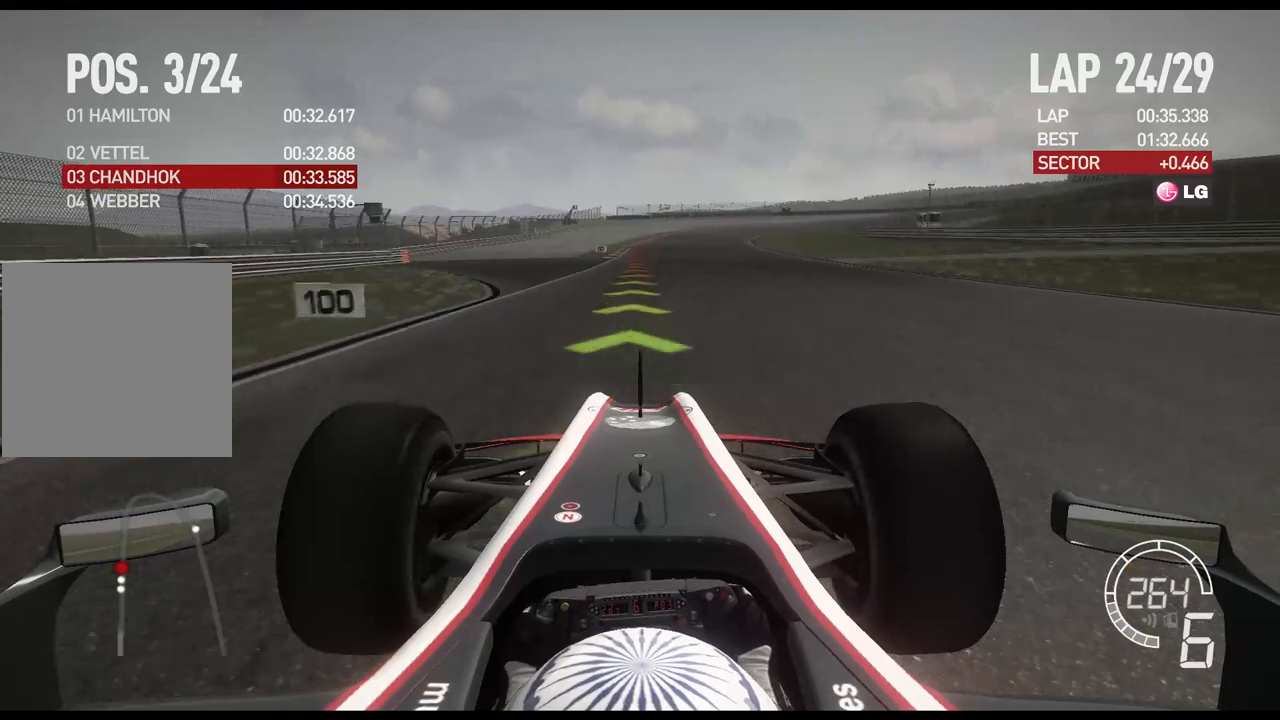
{"buttons": ["X", "L2"], "left_stick": "center", "right_stick": "center", "events": [[317, "L2", "down"], [333, "R2", "up"], [467, "X", "down"]]}
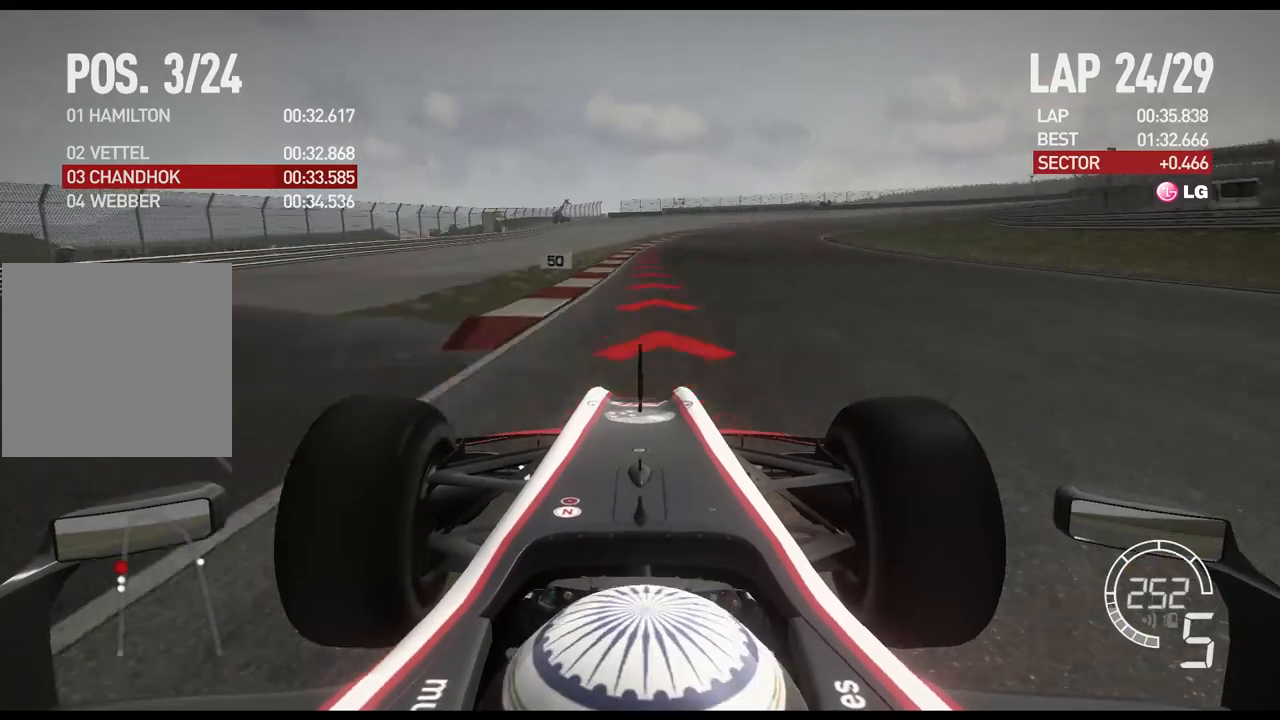
{"buttons": ["L2"], "left_stick": "right", "right_stick": "center", "events": [[33, "left_stick", "right"], [67, "X", "up"], [183, "X", "down"], [283, "X", "up"]]}
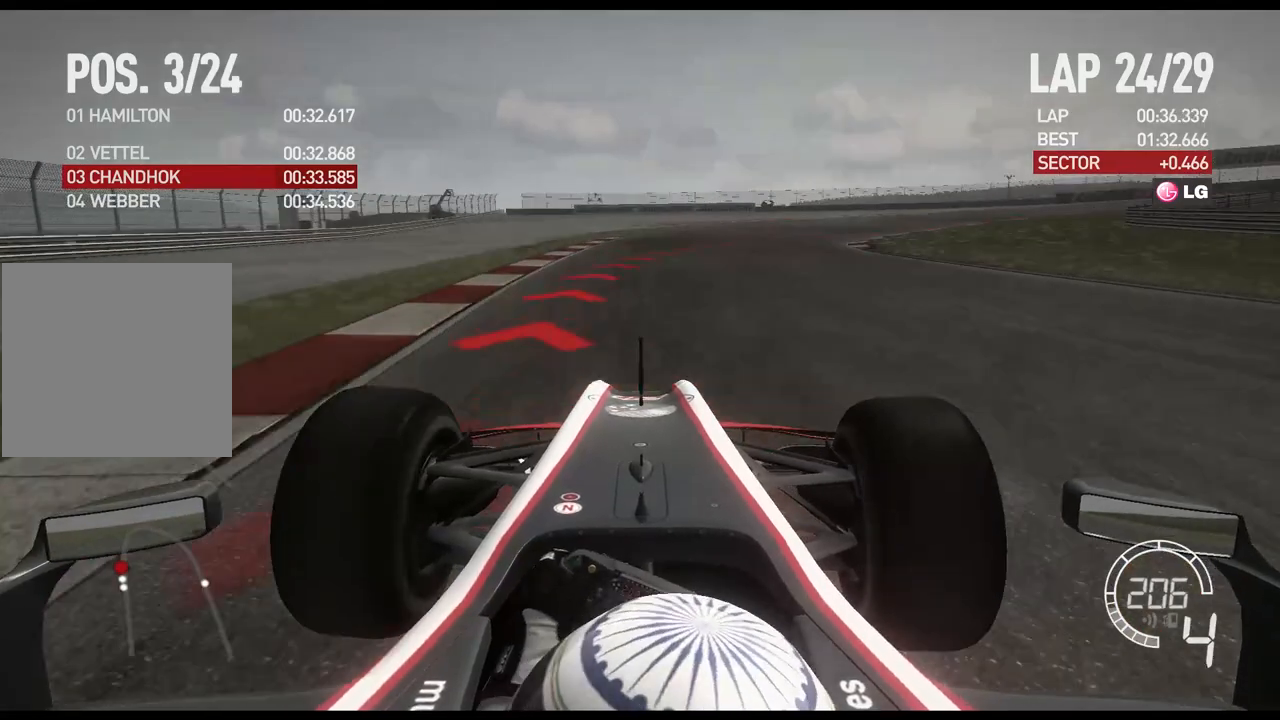
{"buttons": ["L2"], "left_stick": "right", "right_stick": "center", "events": [[217, "X", "down"], [350, "X", "up"]]}
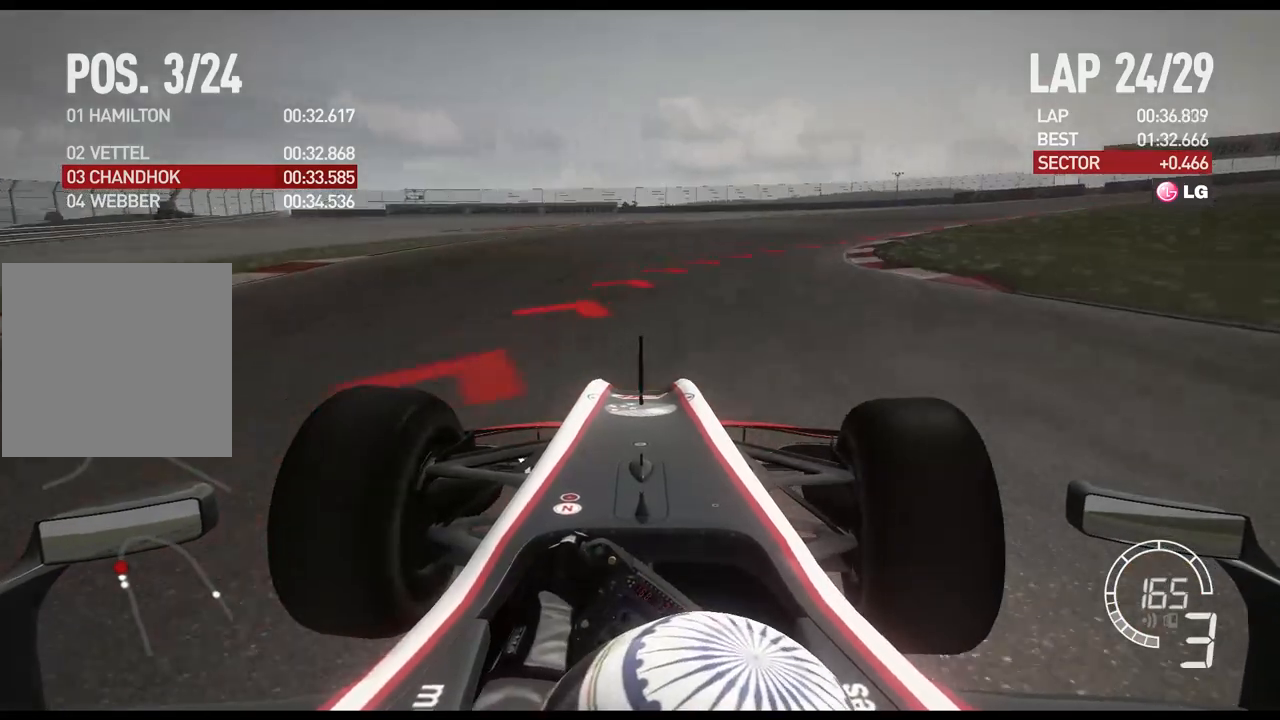
{"buttons": [], "left_stick": "right", "right_stick": "center", "events": [[317, "L2", "up"]]}
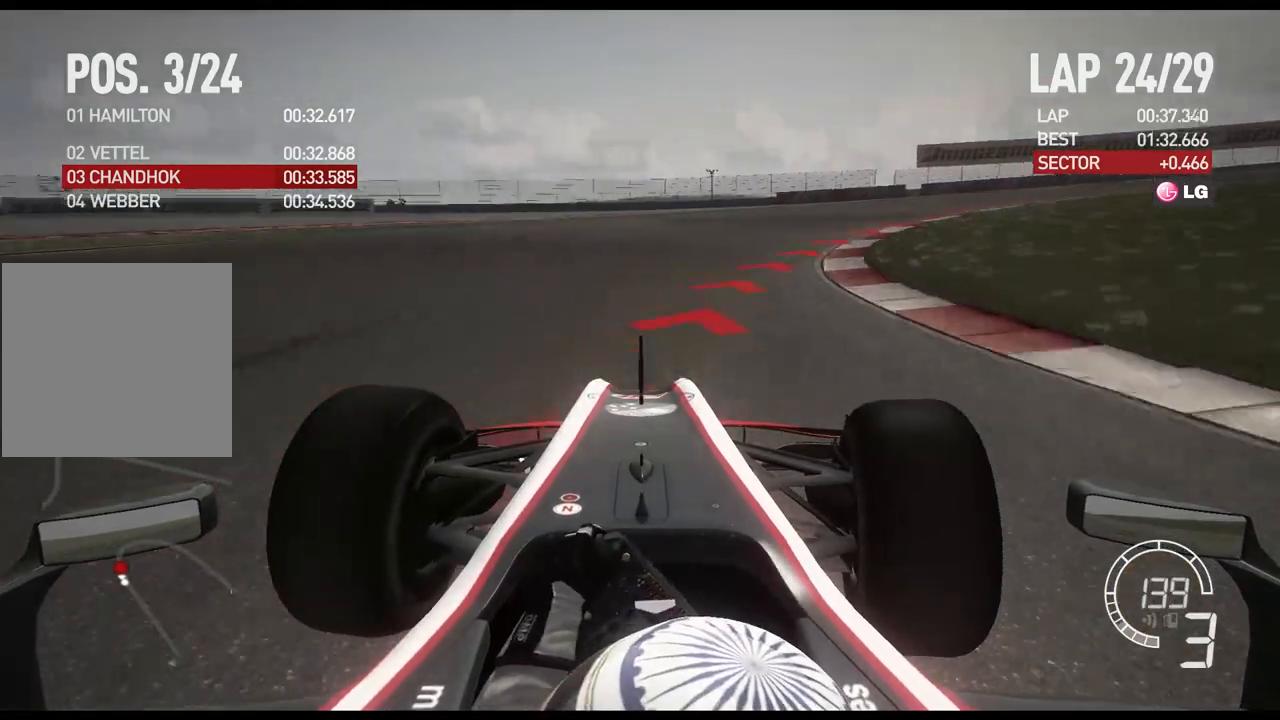
{"buttons": ["R2"], "left_stick": "right", "right_stick": "center", "events": [[33, "R2", "down"], [167, "R2", "up"], [483, "R2", "down"]]}
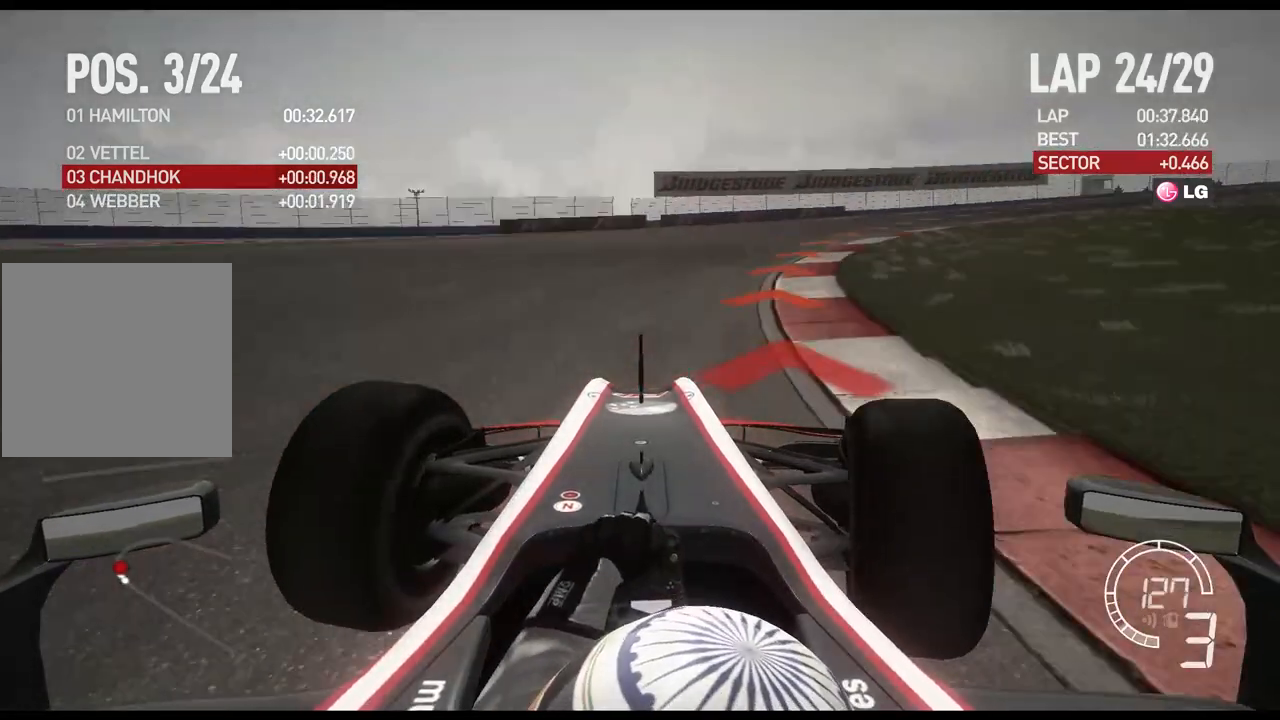
{"buttons": ["R2"], "left_stick": "right", "right_stick": "center", "events": []}
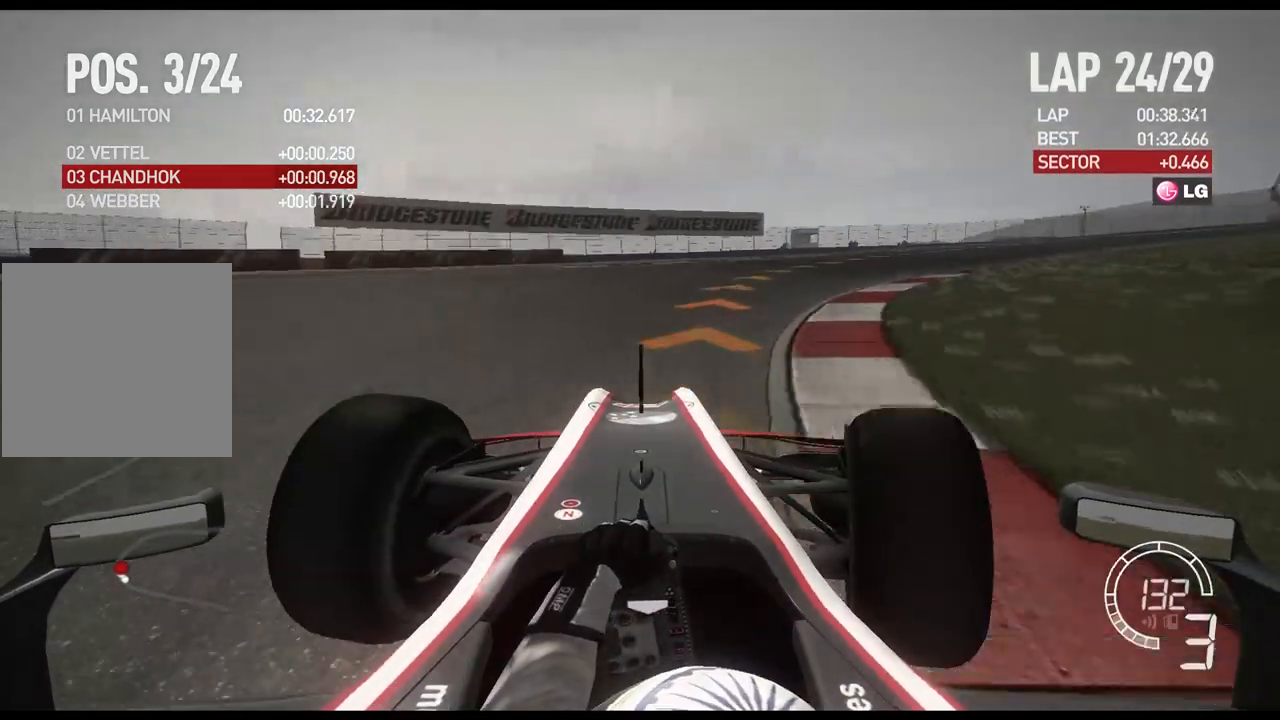
{"buttons": ["R2"], "left_stick": "right", "right_stick": "center", "events": []}
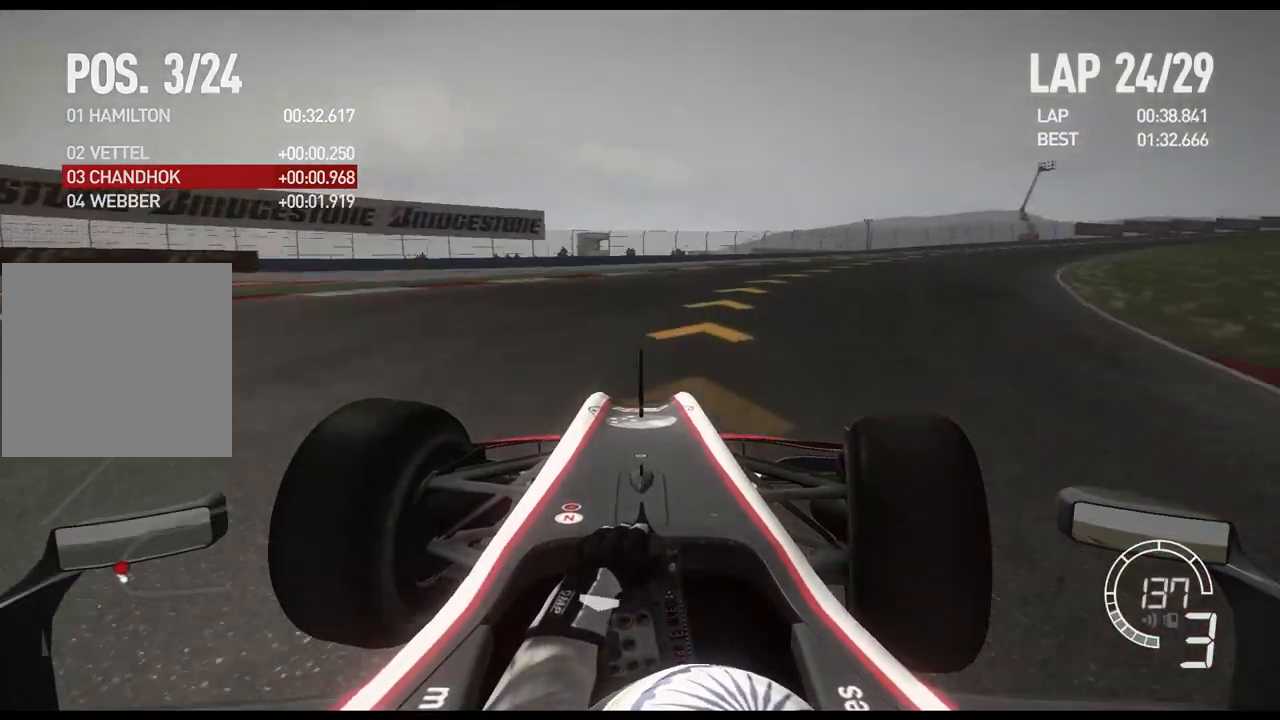
{"buttons": ["R2"], "left_stick": "right", "right_stick": "center", "events": []}
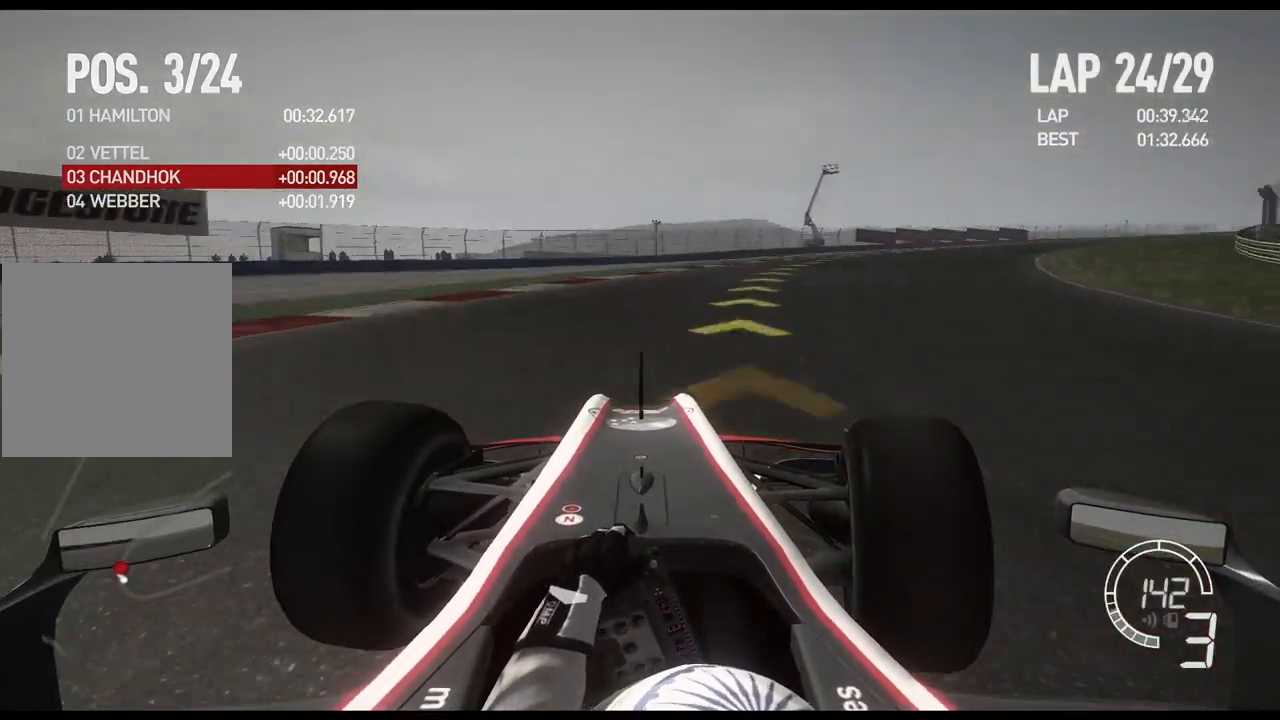
{"buttons": ["R2"], "left_stick": "right", "right_stick": "center", "events": []}
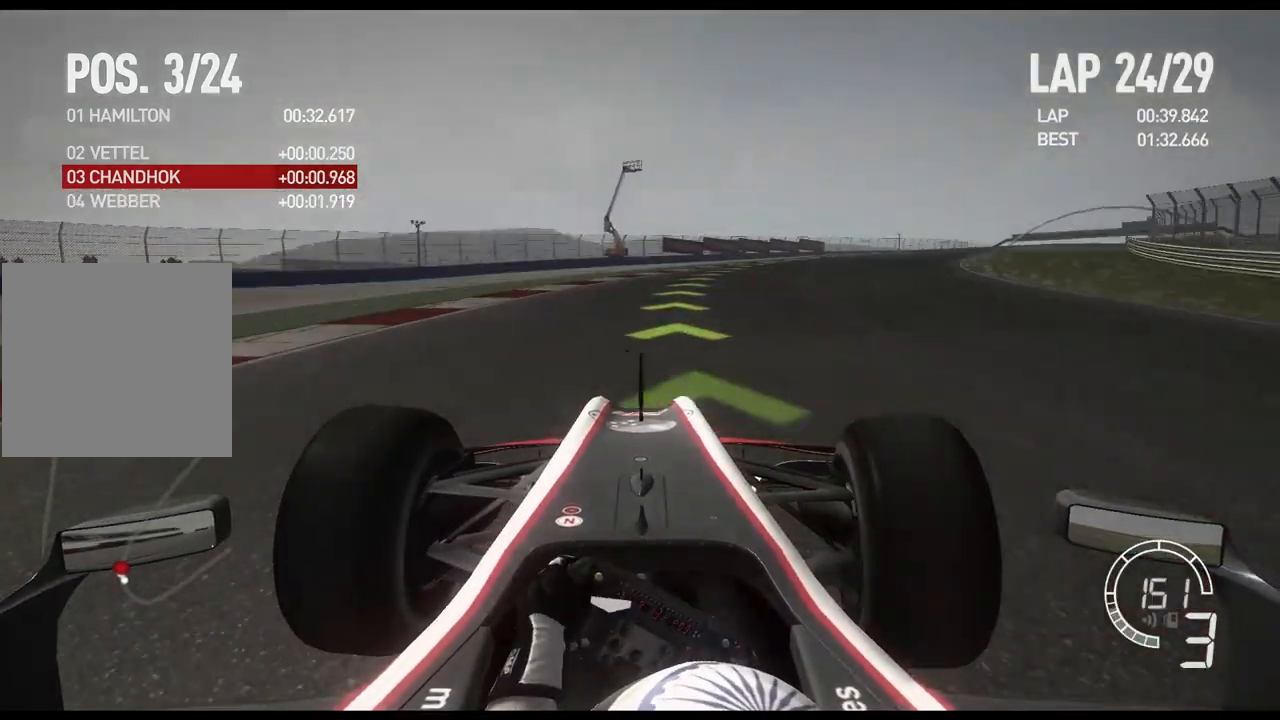
{"buttons": ["R2"], "left_stick": "right", "right_stick": "center", "events": []}
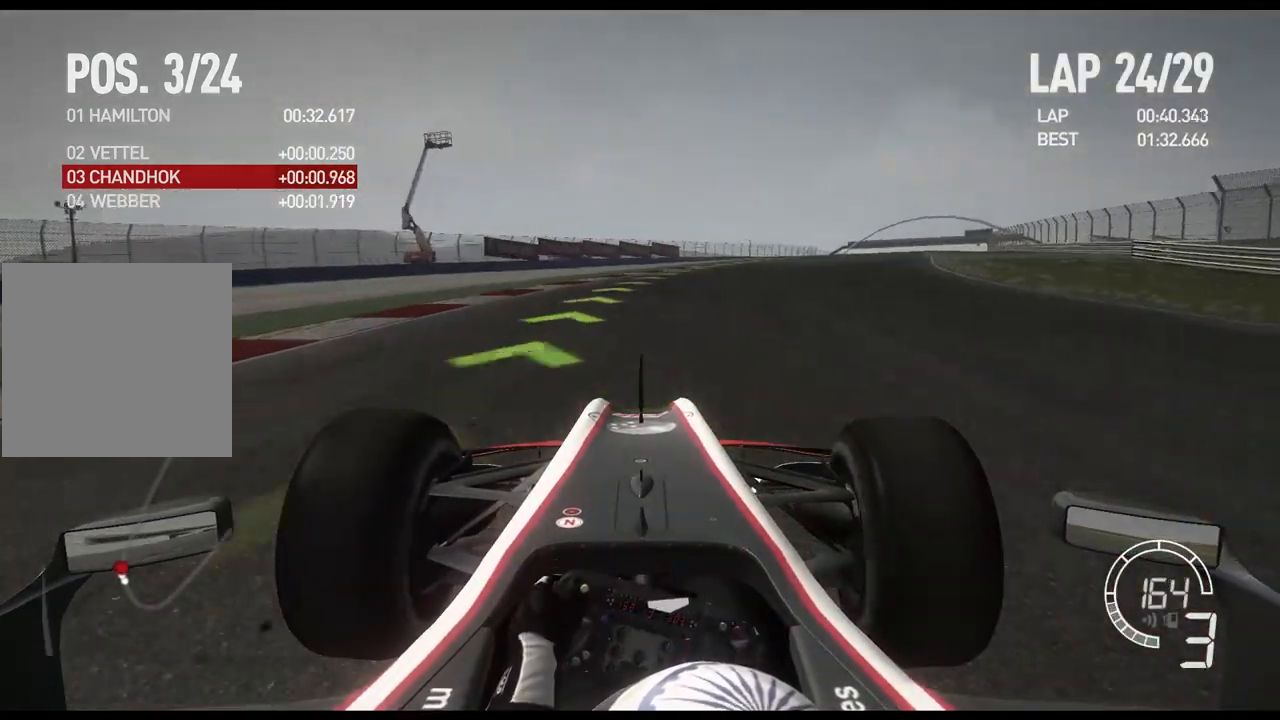
{"buttons": ["R2"], "left_stick": "right", "right_stick": "center", "events": []}
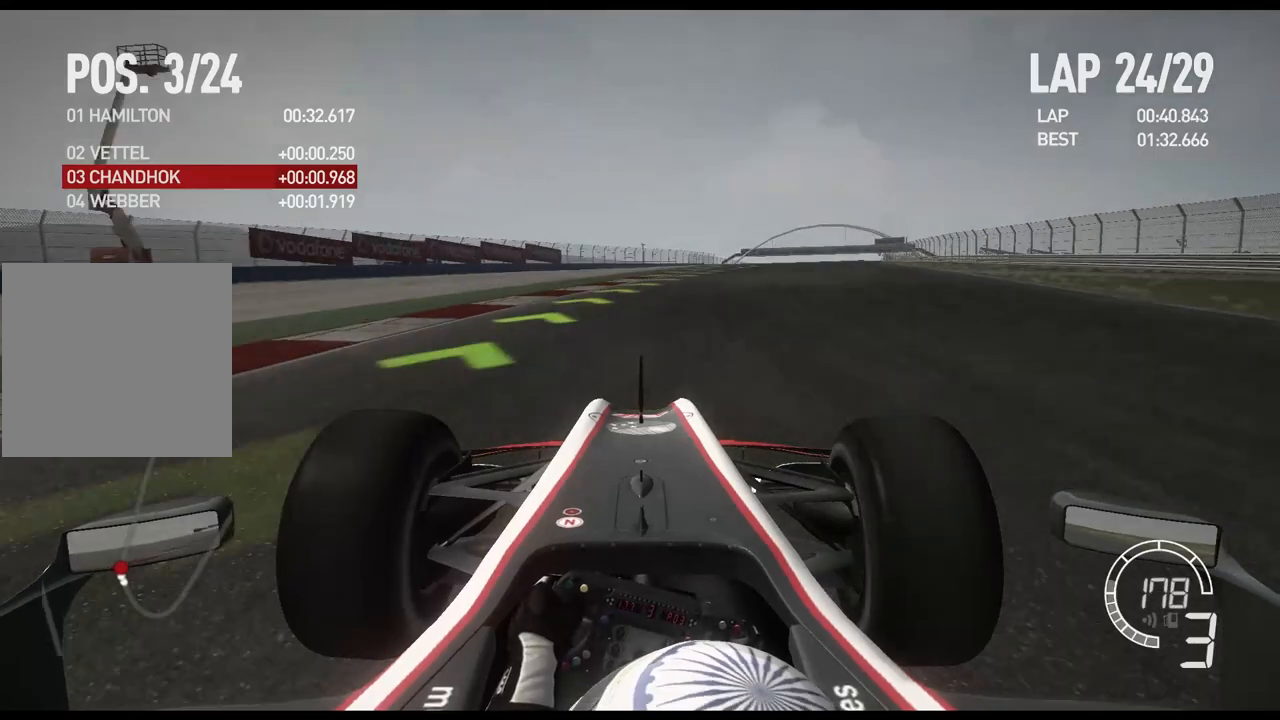
{"buttons": ["R2"], "left_stick": "right", "right_stick": "center", "events": []}
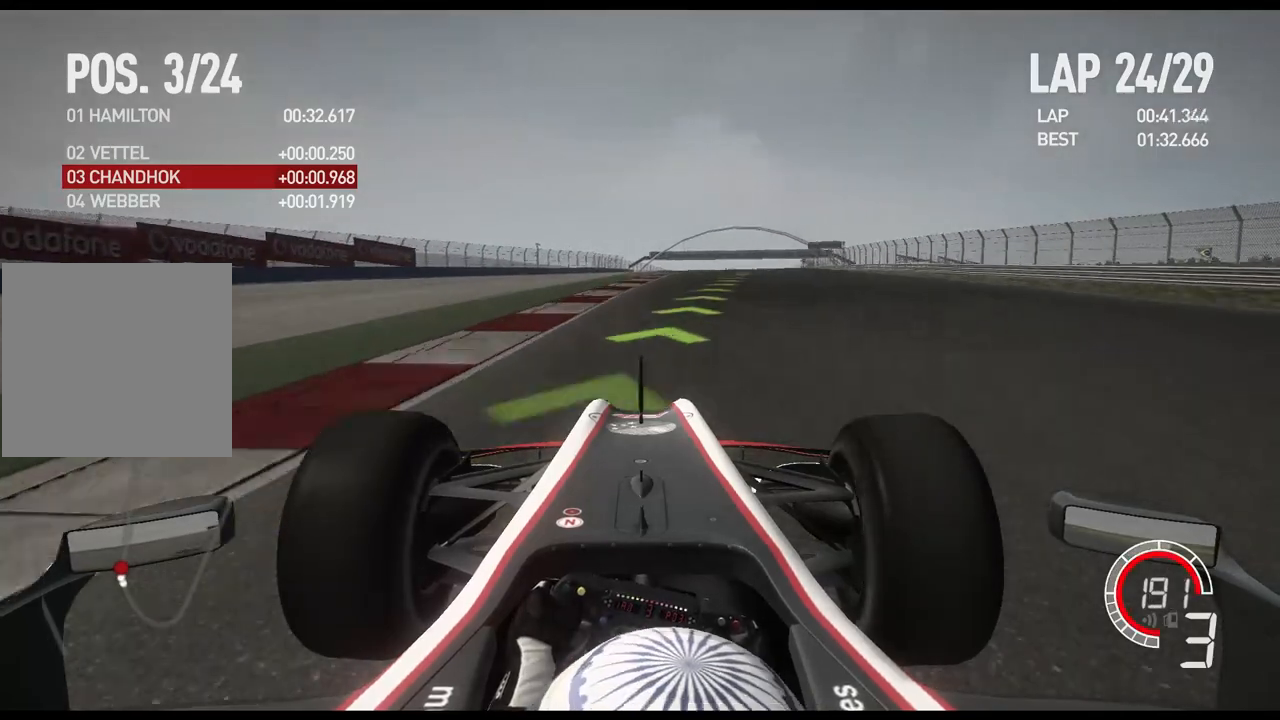
{"buttons": ["R2"], "left_stick": "right", "right_stick": "center", "events": [[283, "A", "down"], [383, "A", "up"]]}